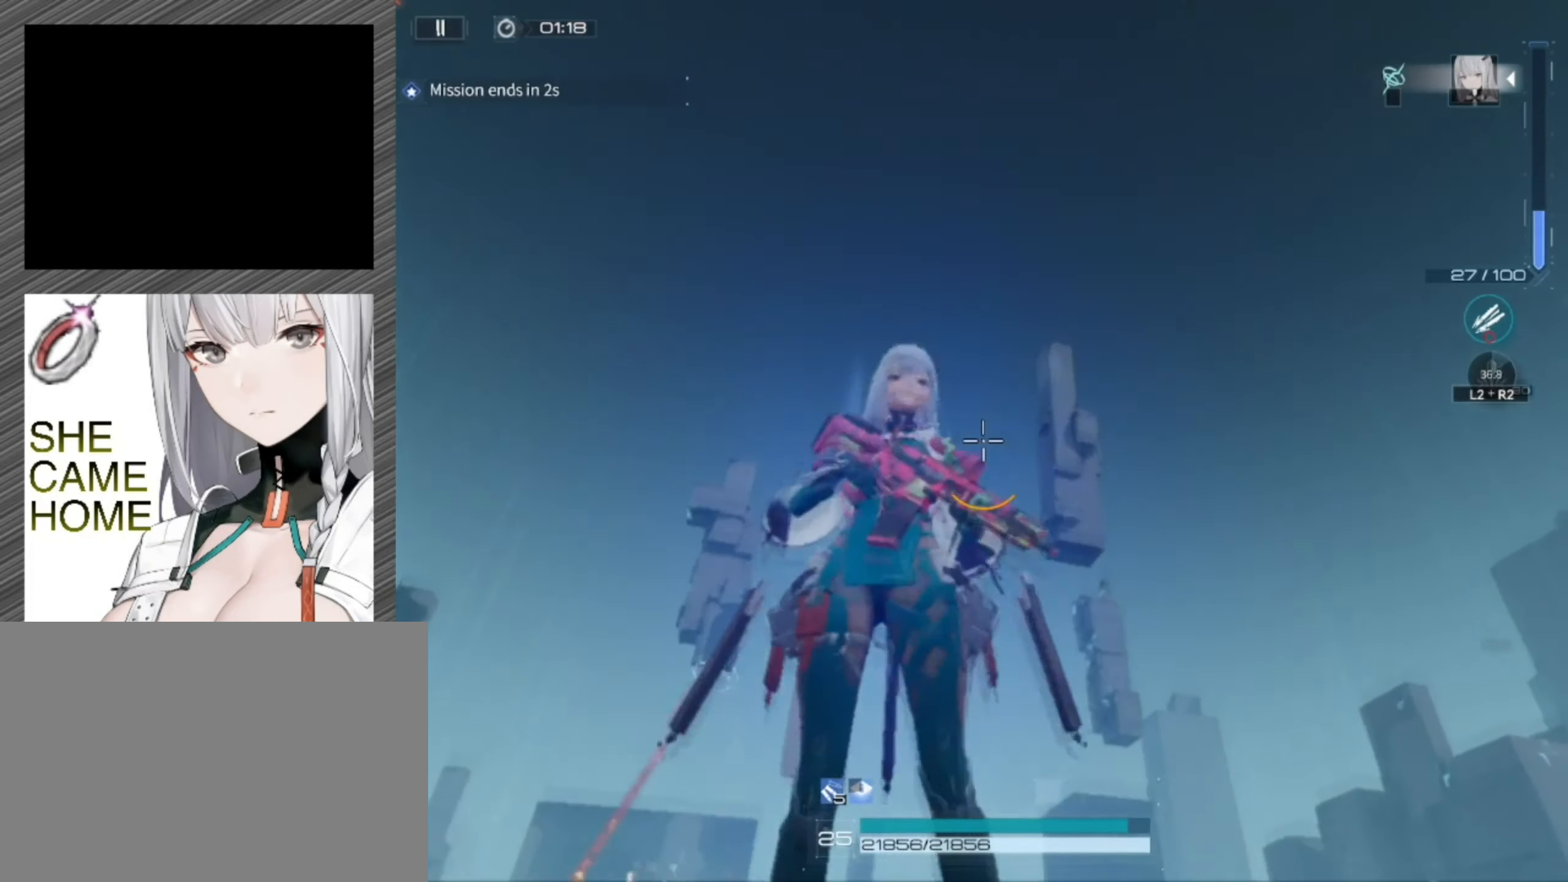
Gameplay with a controller (PlayStation layout); each line is a JSON object with the inputs held at the frame after it. "events" lists button and stick changes between this image and that frame as [ms after this image, input, new state], when the widget could be followed in between.
{"buttons": [], "left_stick": "center", "right_stick": "up-right", "events": [[400, "right_stick", "up-right"]]}
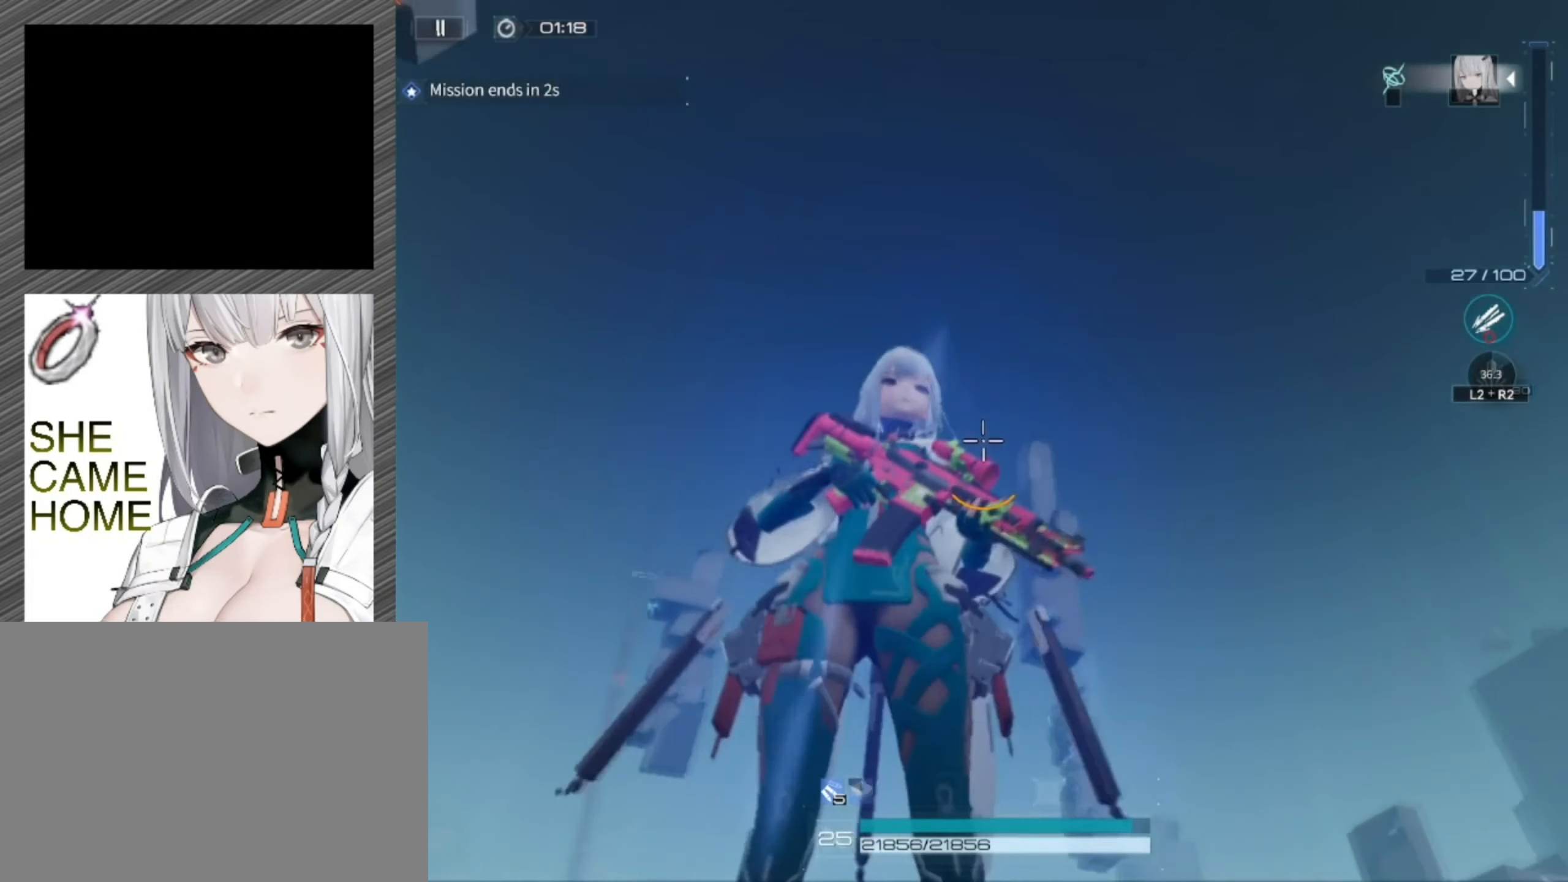
{"buttons": [], "left_stick": "center", "right_stick": "up-right", "events": []}
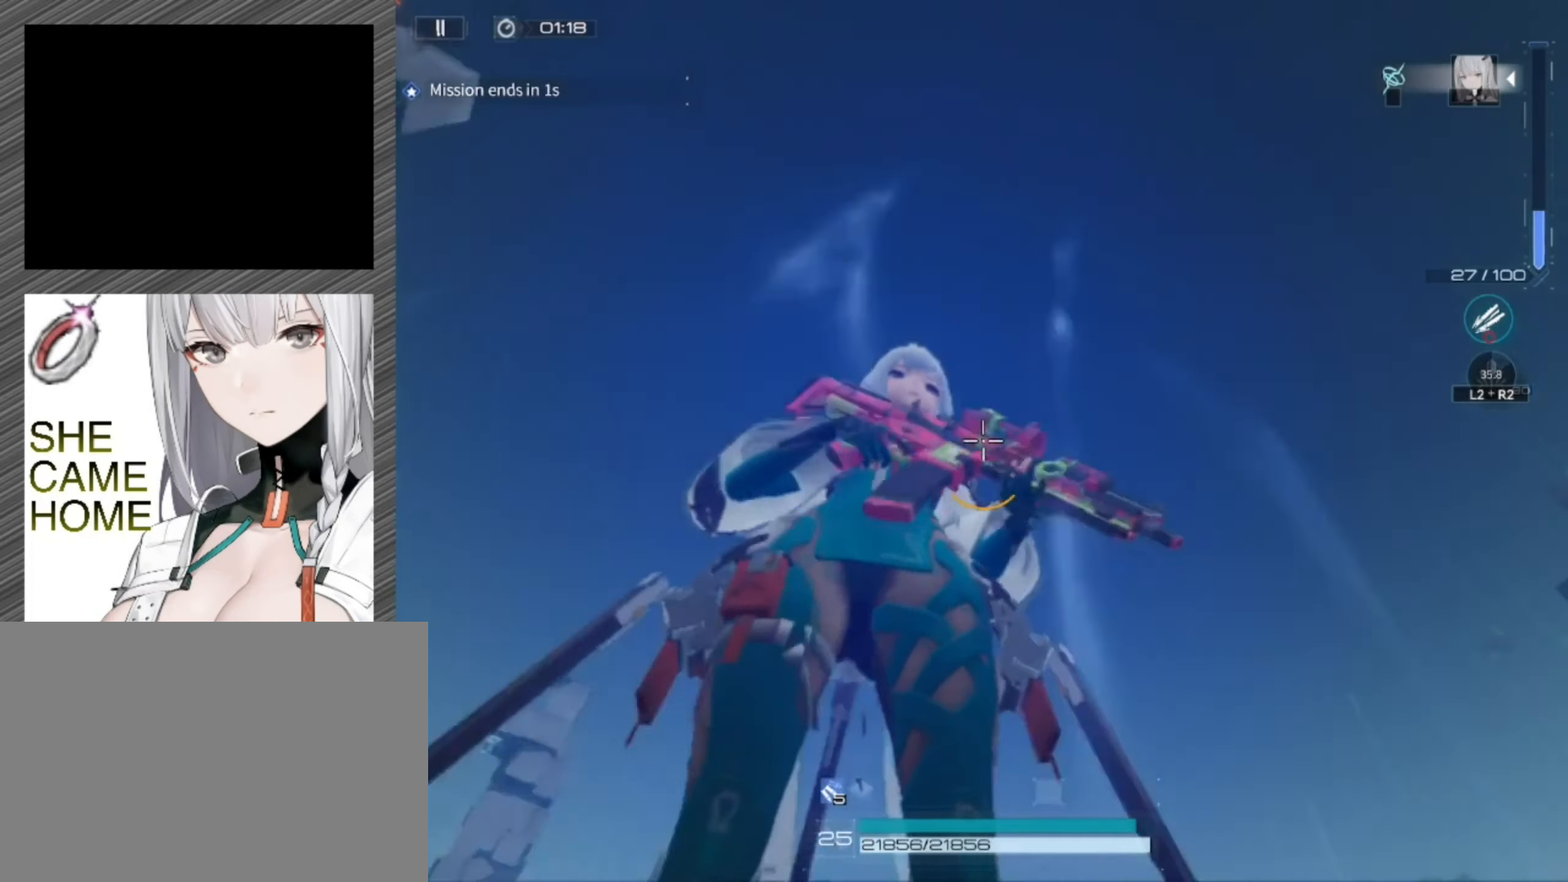
{"buttons": [], "left_stick": "center", "right_stick": "up-right", "events": []}
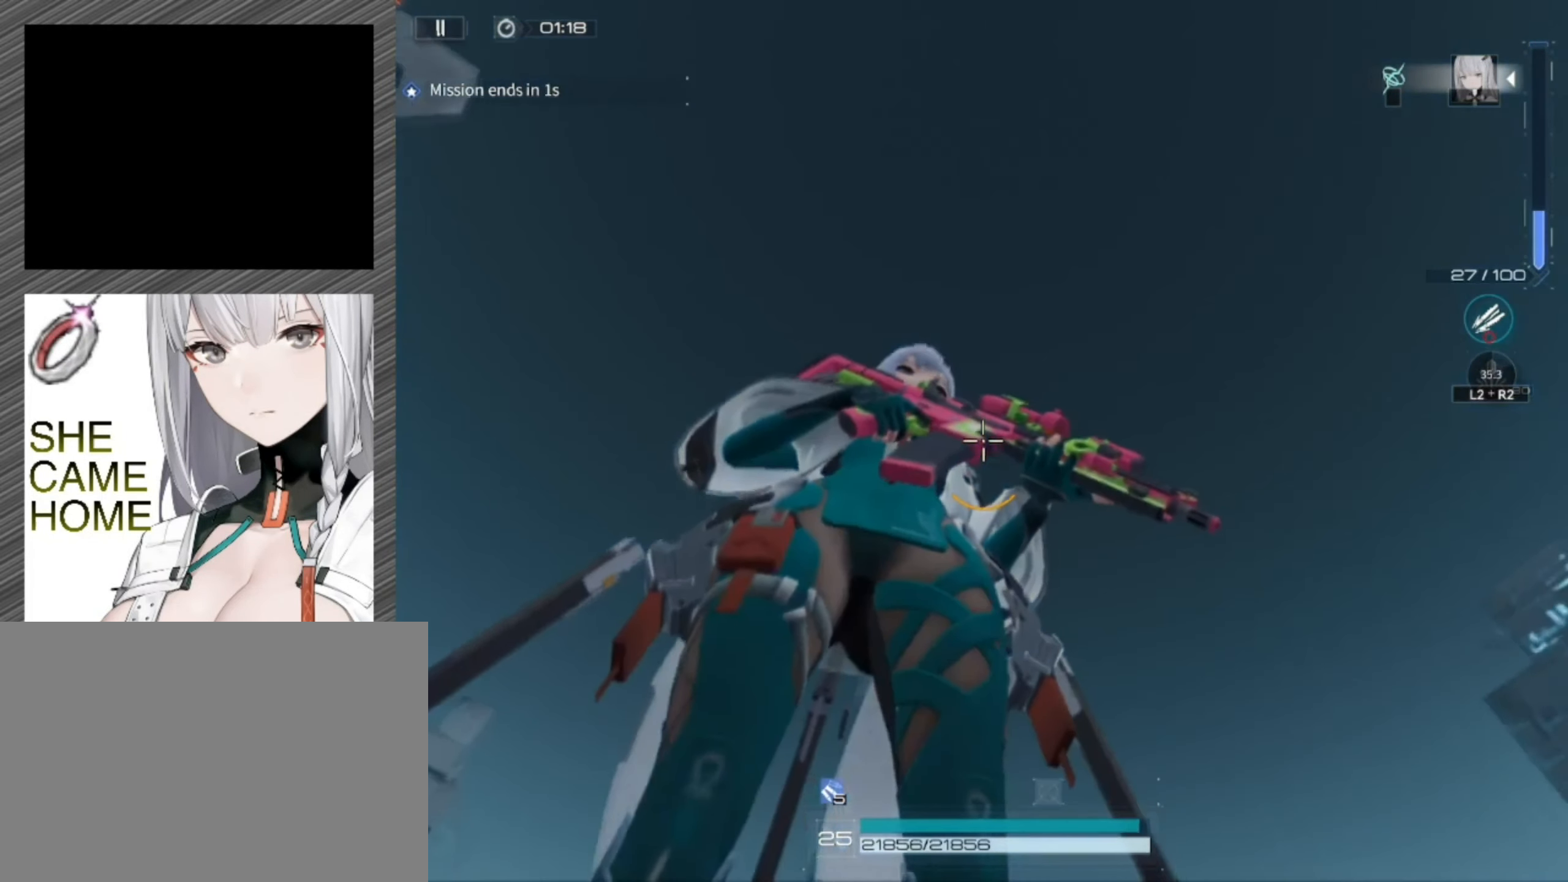
{"buttons": [], "left_stick": "center", "right_stick": "right", "events": [[117, "right_stick", "center"], [234, "right_stick", "up-right"], [367, "right_stick", "right"]]}
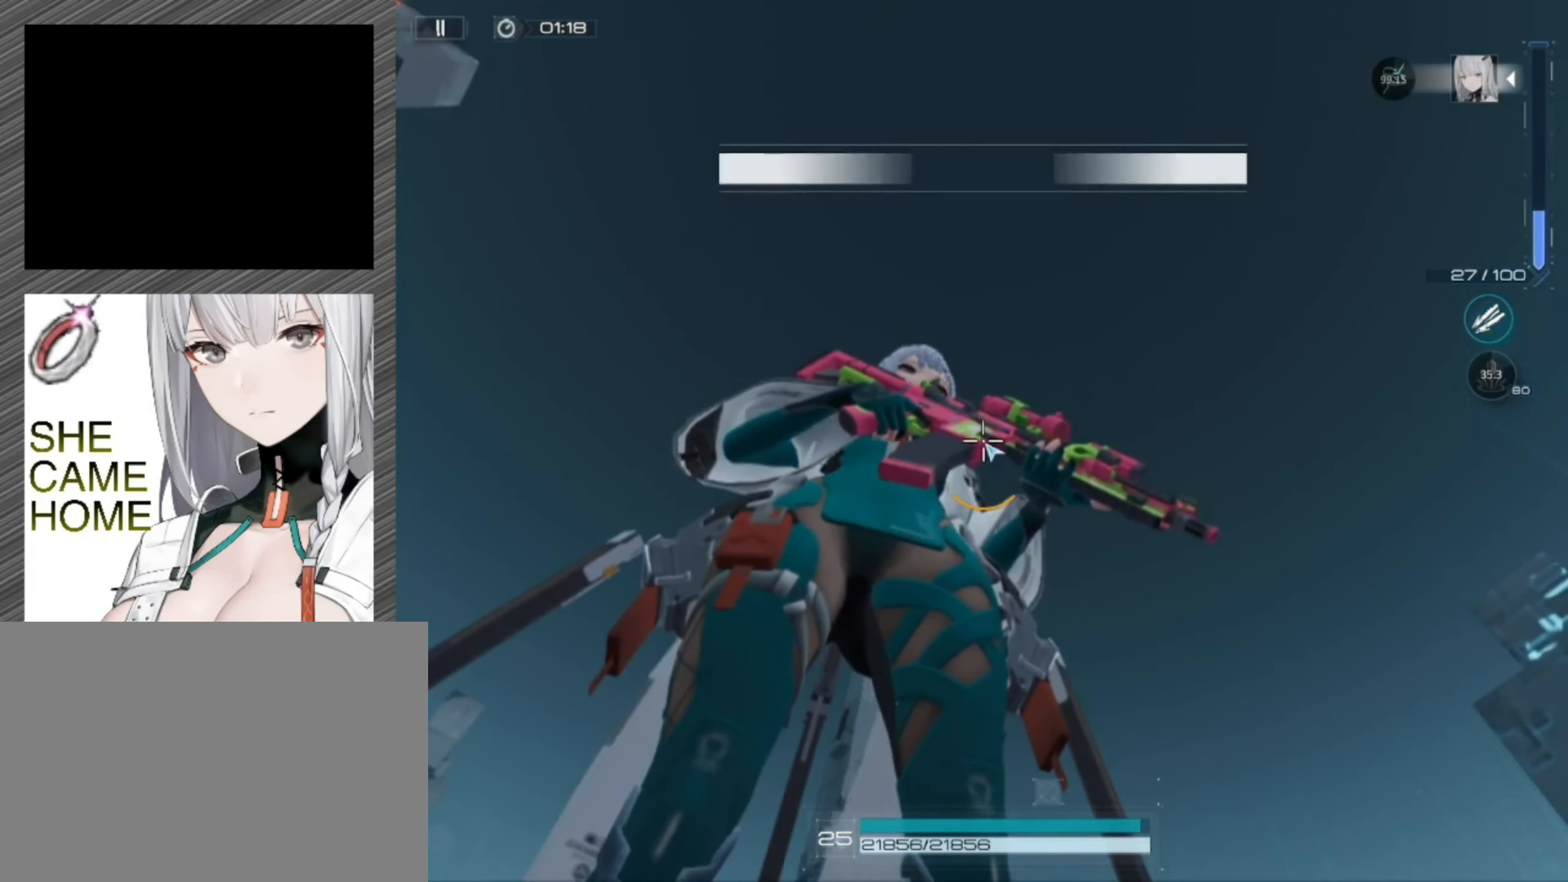
{"buttons": [], "left_stick": "center", "right_stick": "center", "events": [[67, "right_stick", "center"]]}
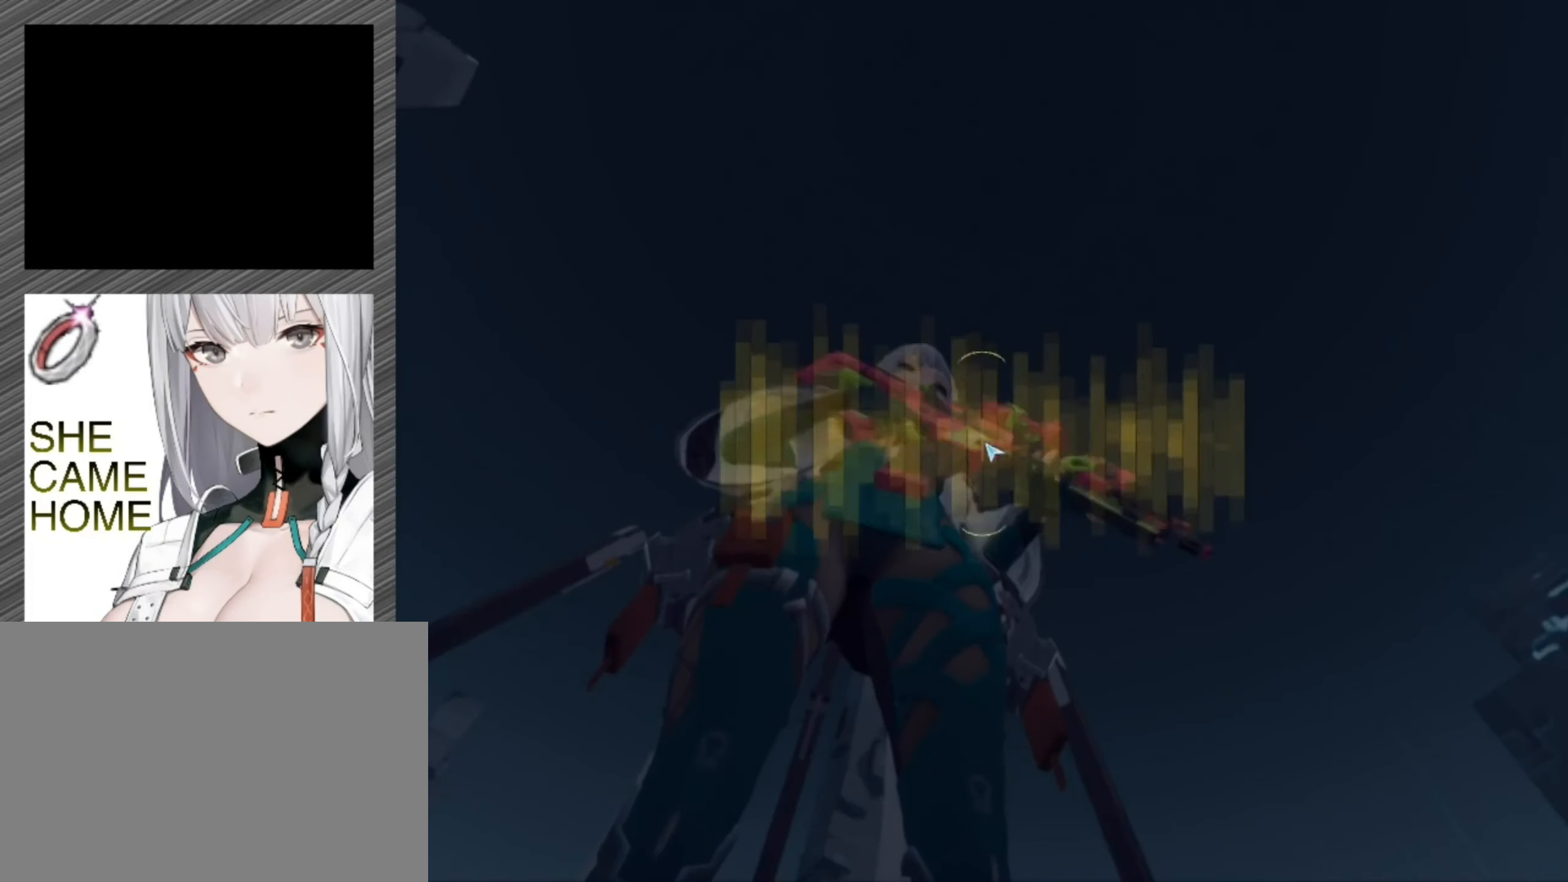
{"buttons": [], "left_stick": "center", "right_stick": "center", "events": []}
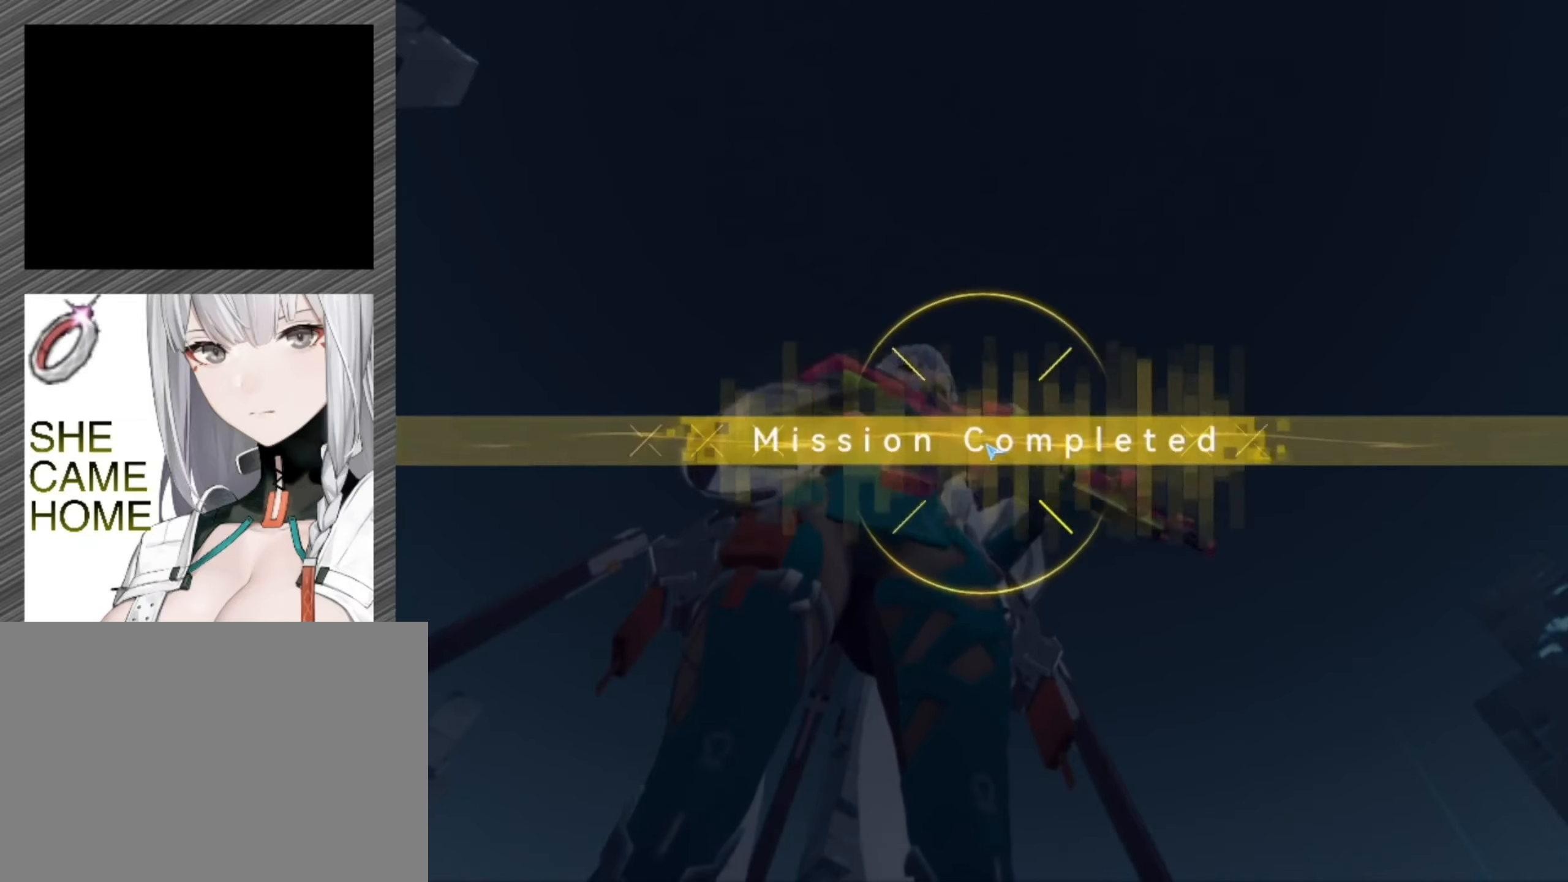
{"buttons": [], "left_stick": "center", "right_stick": "center", "events": []}
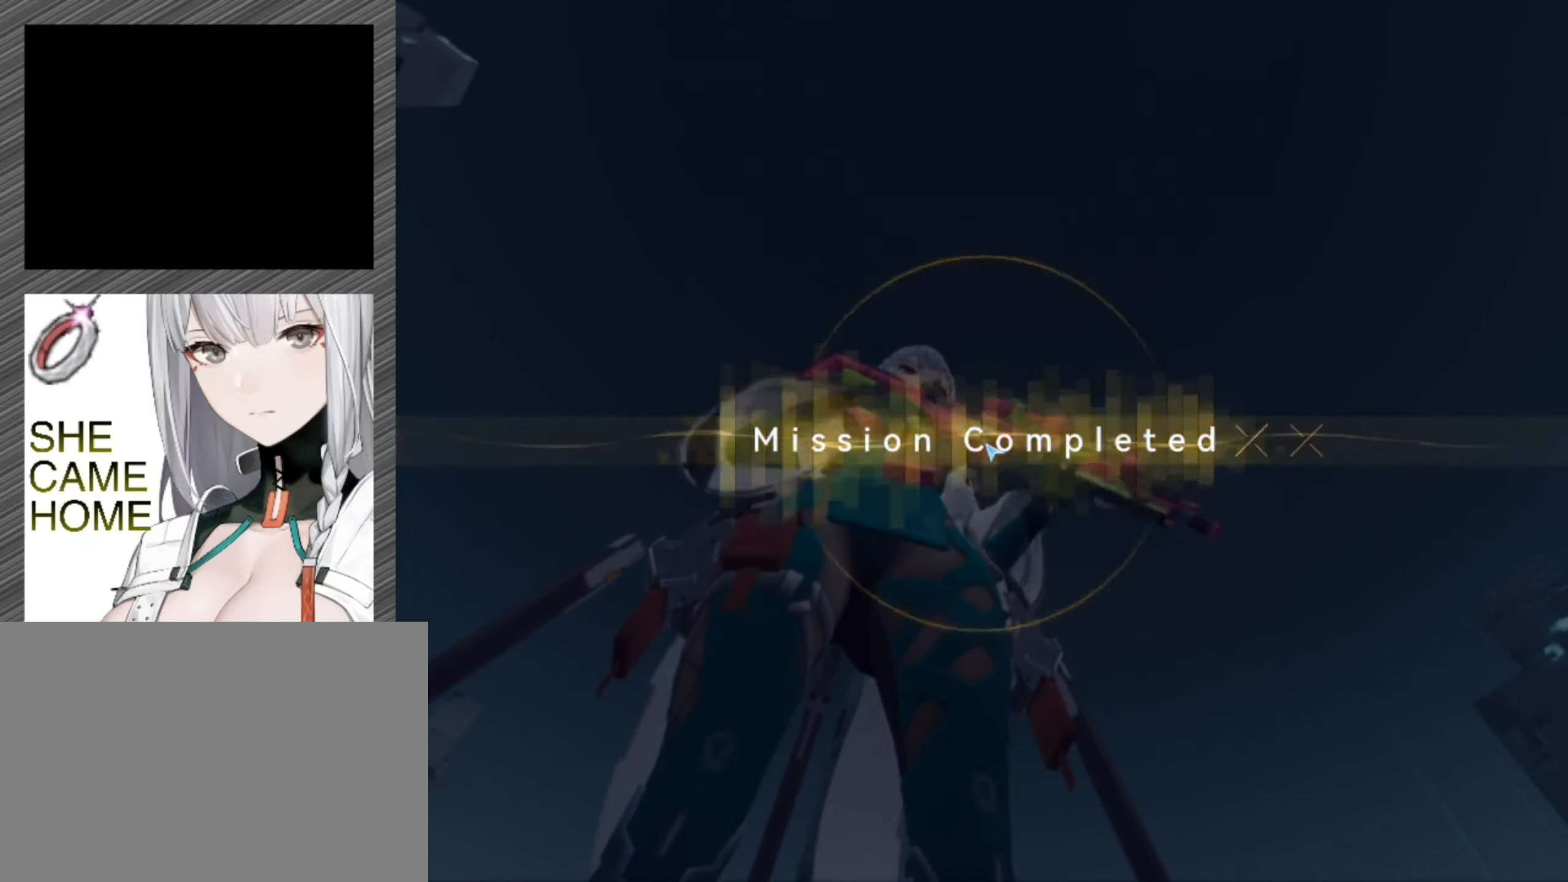
{"buttons": [], "left_stick": "center", "right_stick": "center", "events": []}